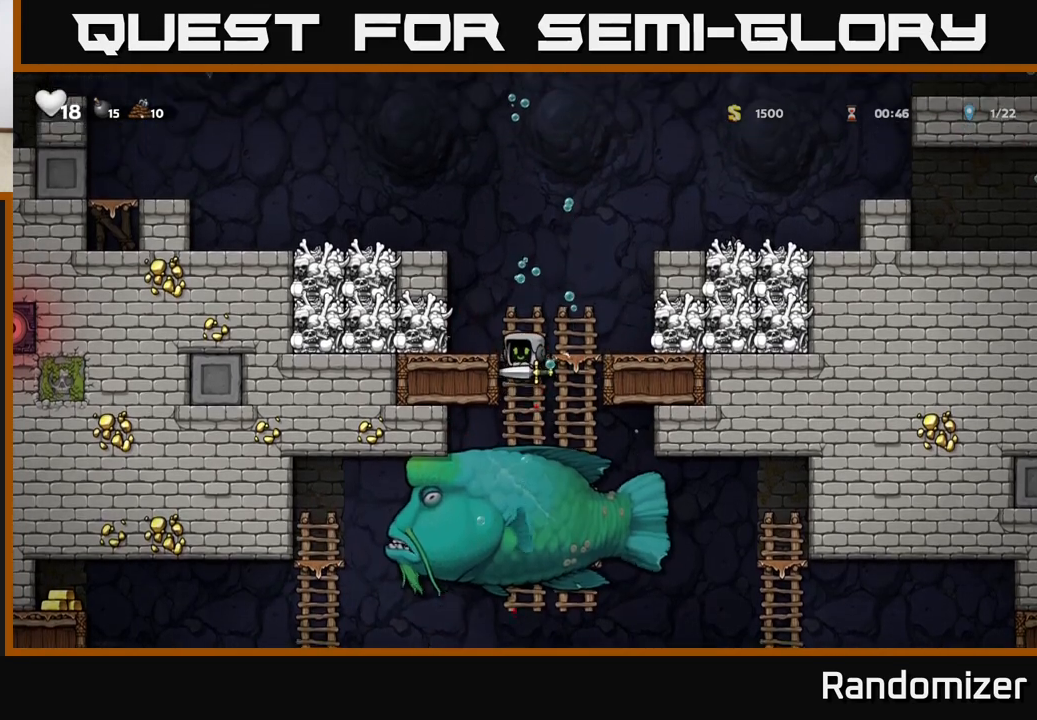
Gameplay with a controller (Xbox layout); each line is a JSON object with the inputs held at the frame after it. "events" lists button and stick changes between this image and that frame as [ms after this image, input, new state], when the widget could be followed in between. Not read: right_stick.
{"buttons": [], "left_stick": "right", "events": [[83, "X", "up"], [283, "left_stick", "right"]]}
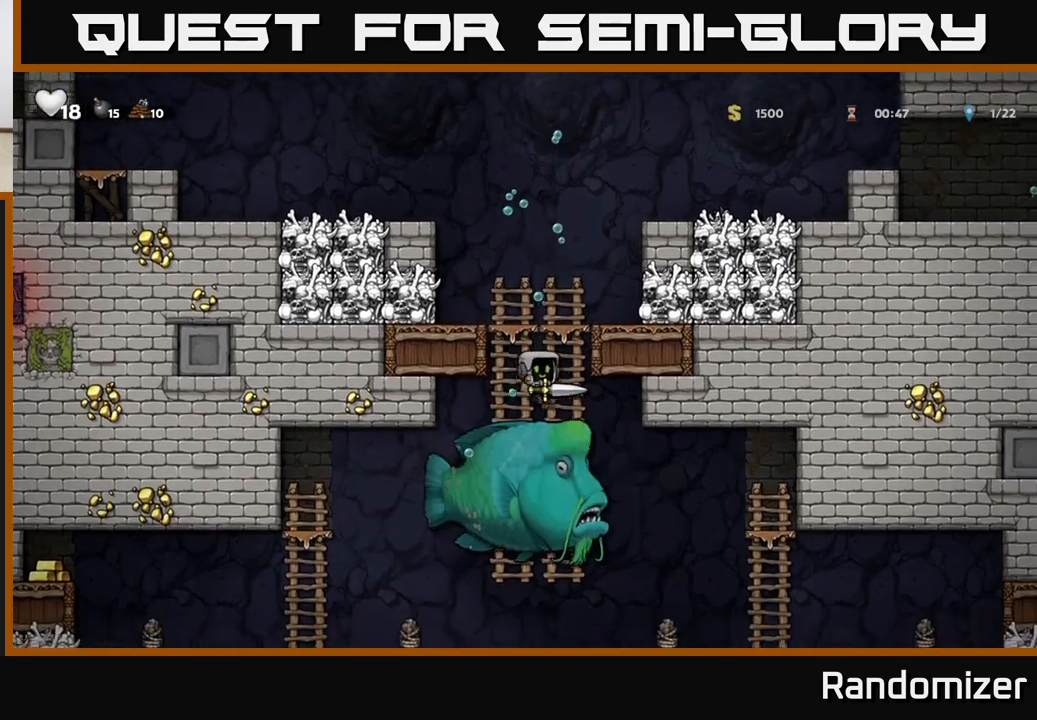
{"buttons": [], "left_stick": "center", "events": [[450, "left_stick", "center"]]}
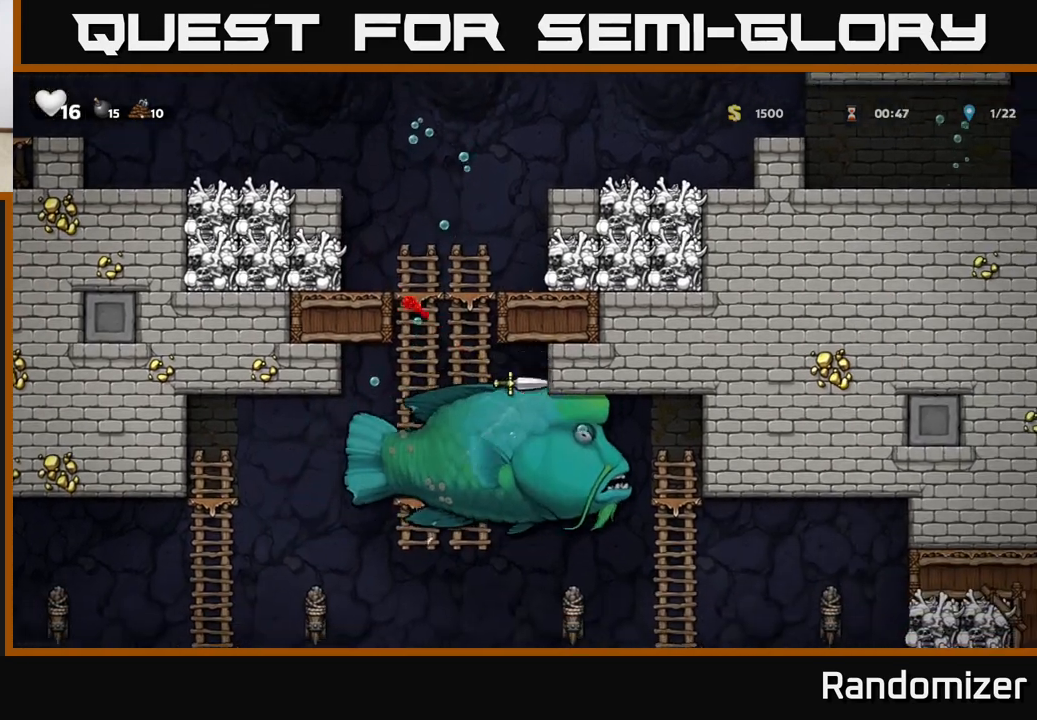
{"buttons": ["X"], "left_stick": "center", "events": [[17, "X", "down"], [133, "X", "up"], [217, "X", "down"], [333, "X", "up"], [400, "X", "down"]]}
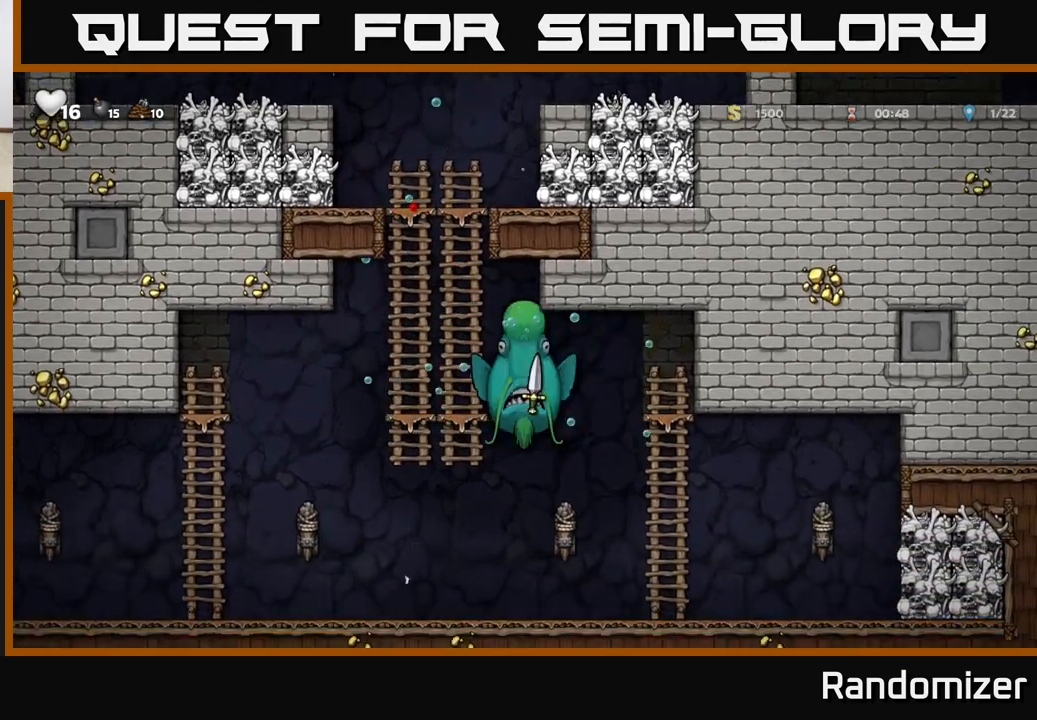
{"buttons": ["X"], "left_stick": "center", "events": [[17, "X", "up"], [100, "X", "down"], [183, "A", "down"], [200, "X", "up"], [300, "X", "down"], [317, "A", "up"], [350, "X", "up"], [450, "X", "down"]]}
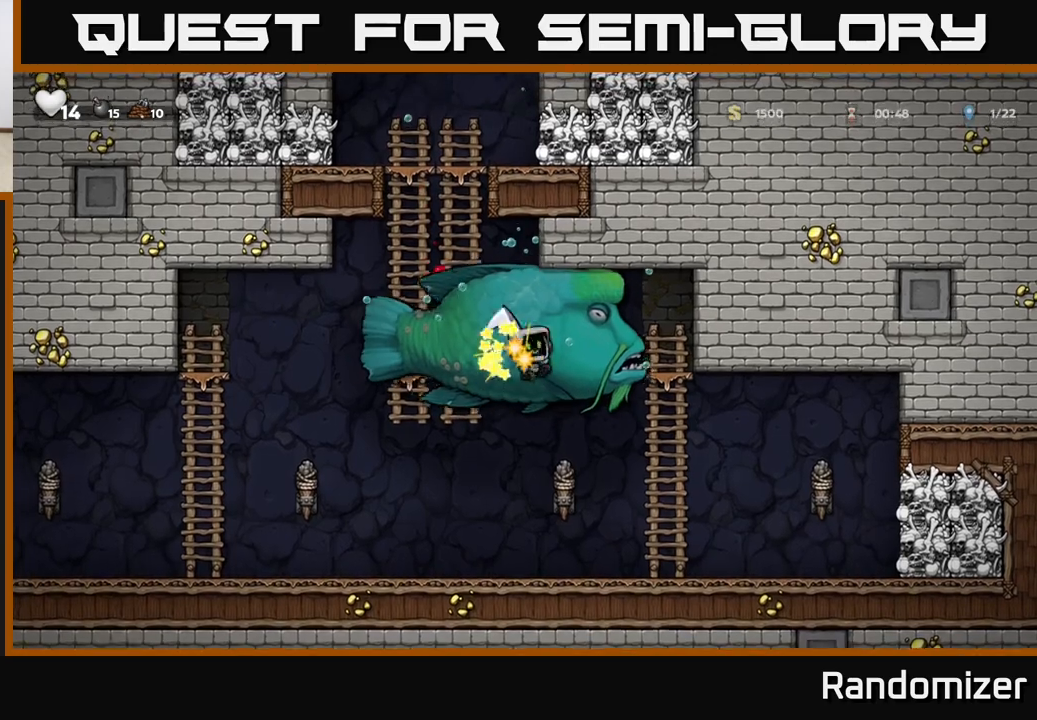
{"buttons": ["X"], "left_stick": "left", "events": [[17, "X", "up"], [117, "X", "down"], [200, "X", "up"], [283, "X", "down"], [400, "X", "up"], [450, "left_stick", "left"], [467, "X", "down"]]}
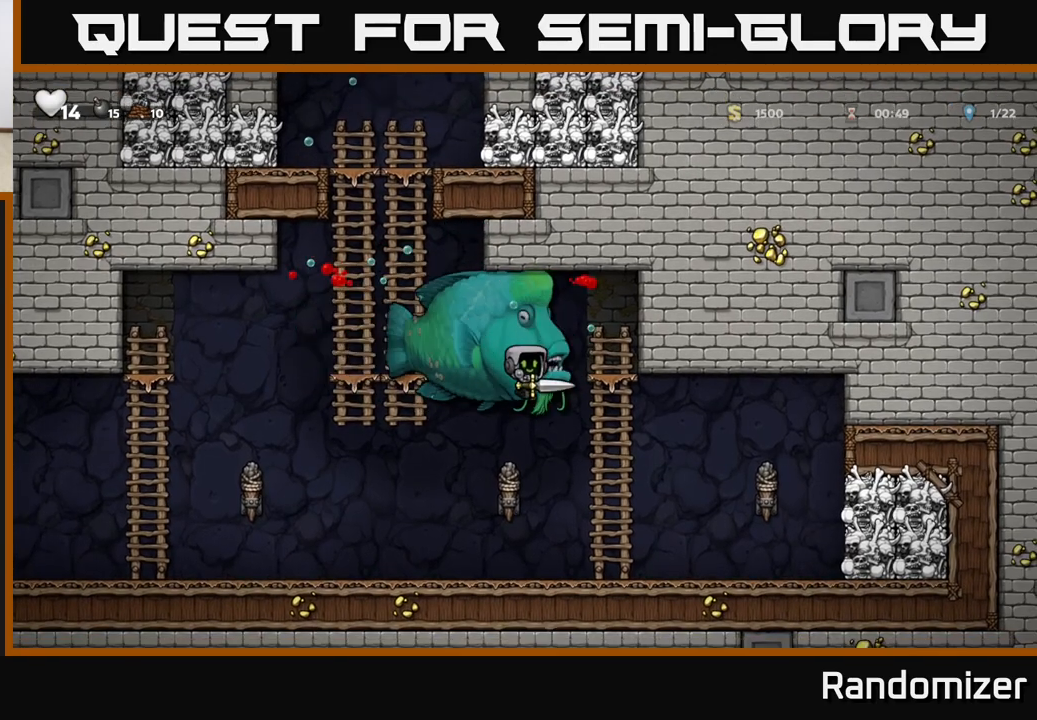
{"buttons": [], "left_stick": "center", "events": [[83, "X", "up"], [117, "left_stick", "center"], [150, "X", "down"], [250, "A", "down"], [283, "X", "up"], [383, "X", "down"], [400, "A", "up"], [417, "X", "up"]]}
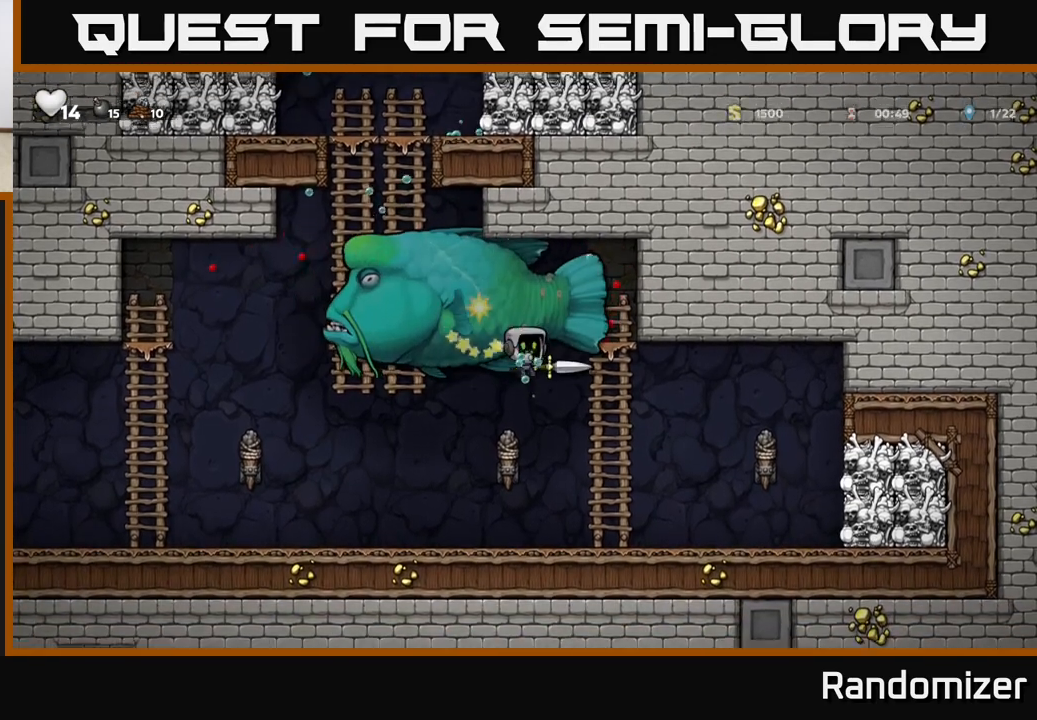
{"buttons": ["X"], "left_stick": "left", "events": [[67, "X", "down"], [117, "X", "up"], [217, "X", "down"], [317, "X", "up"], [417, "X", "down"], [483, "left_stick", "left"]]}
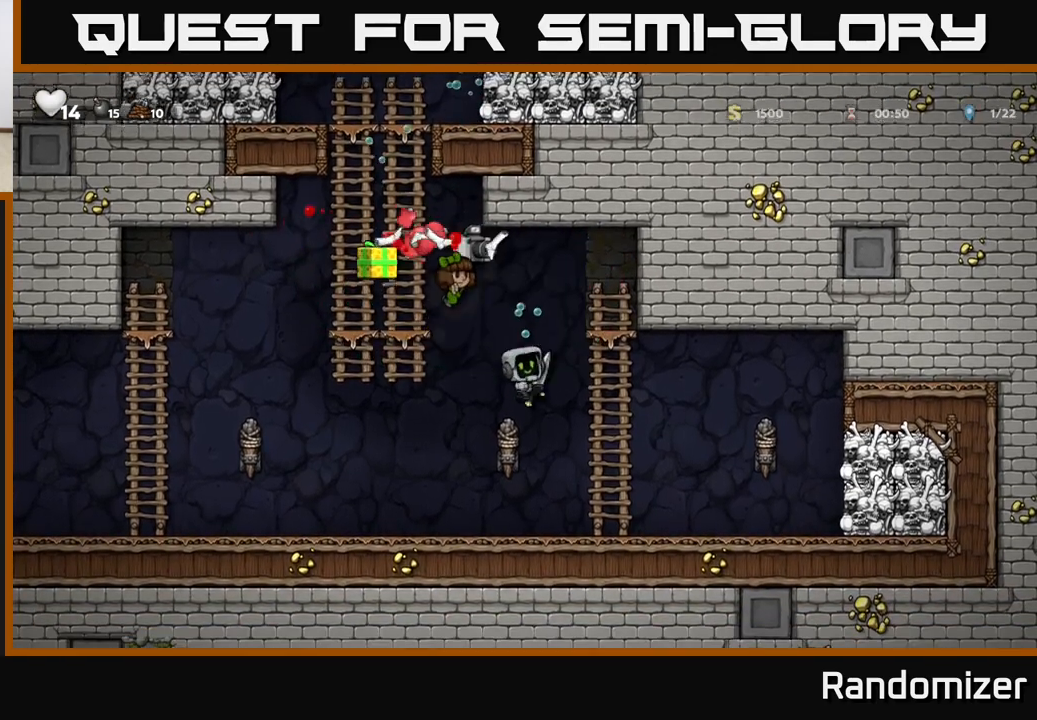
{"buttons": [], "left_stick": "center", "events": [[17, "X", "up"], [450, "left_stick", "center"]]}
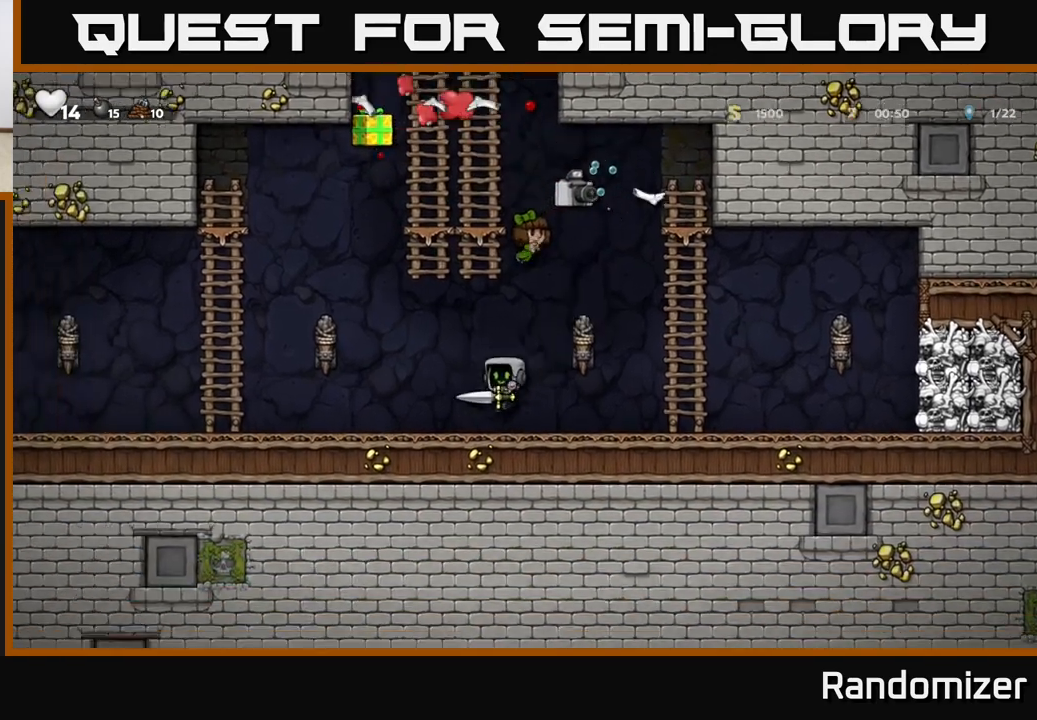
{"buttons": [], "left_stick": "center", "events": []}
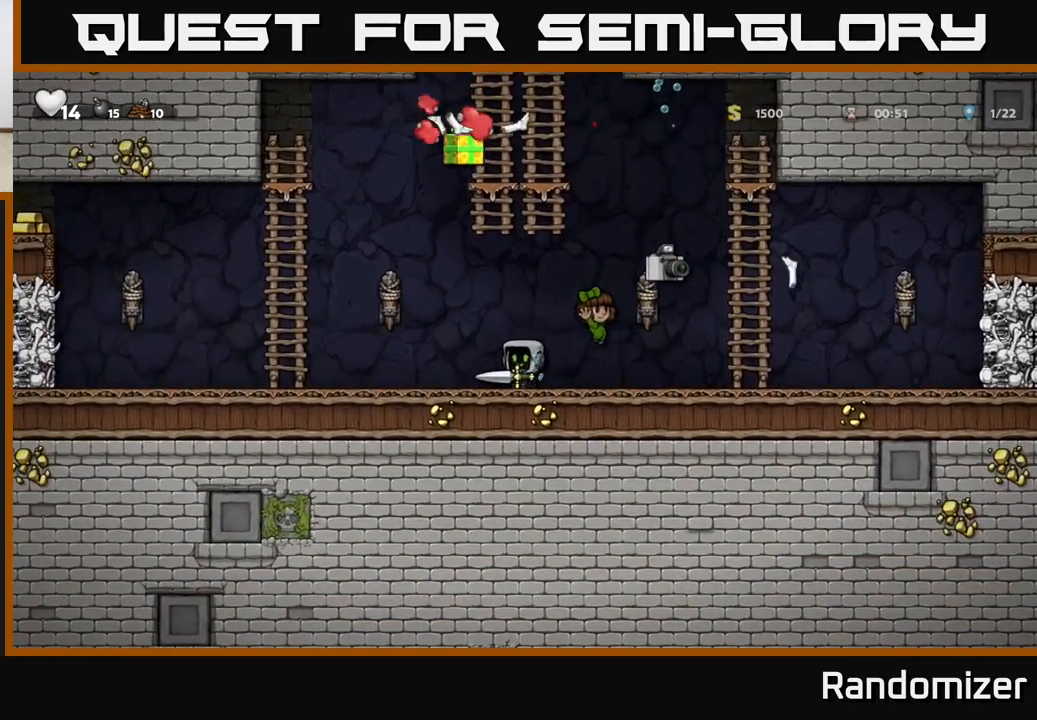
{"buttons": [], "left_stick": "center", "events": []}
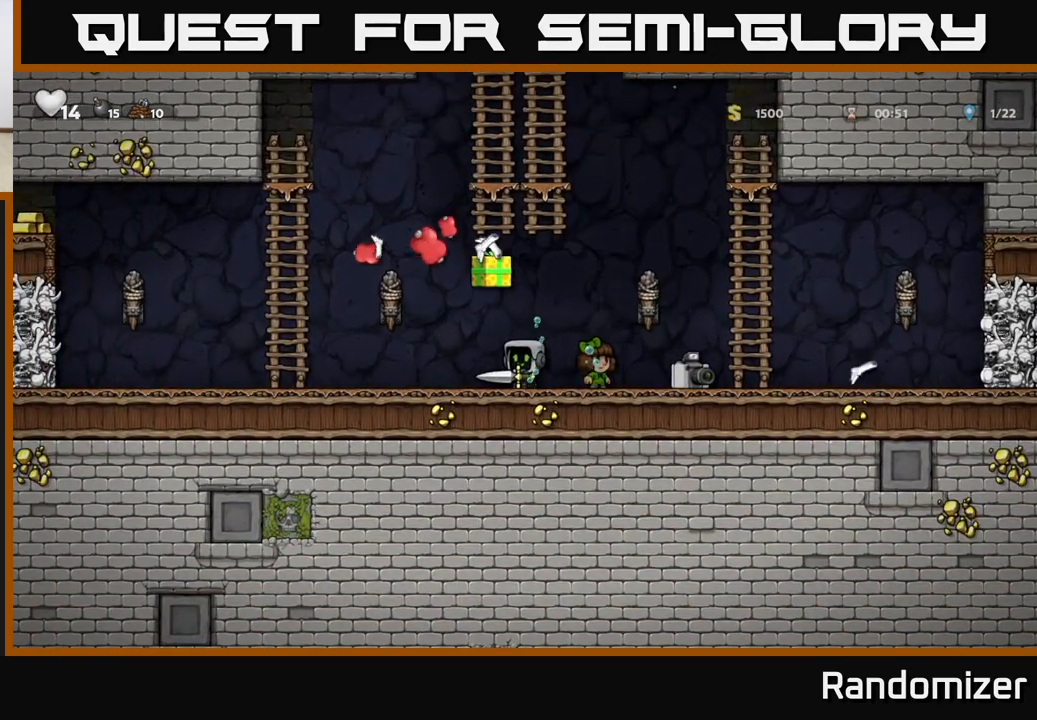
{"buttons": [], "left_stick": "left", "events": [[350, "left_stick", "left"]]}
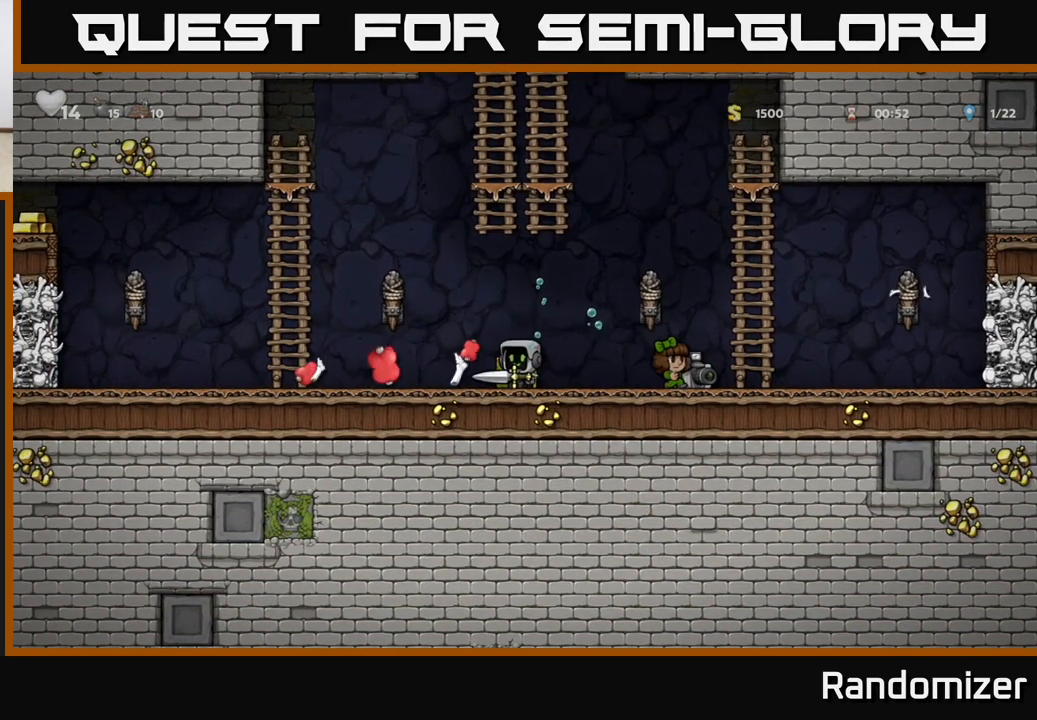
{"buttons": [], "left_stick": "left", "events": [[83, "left_stick", "right"], [250, "left_stick", "center"], [333, "left_stick", "left"]]}
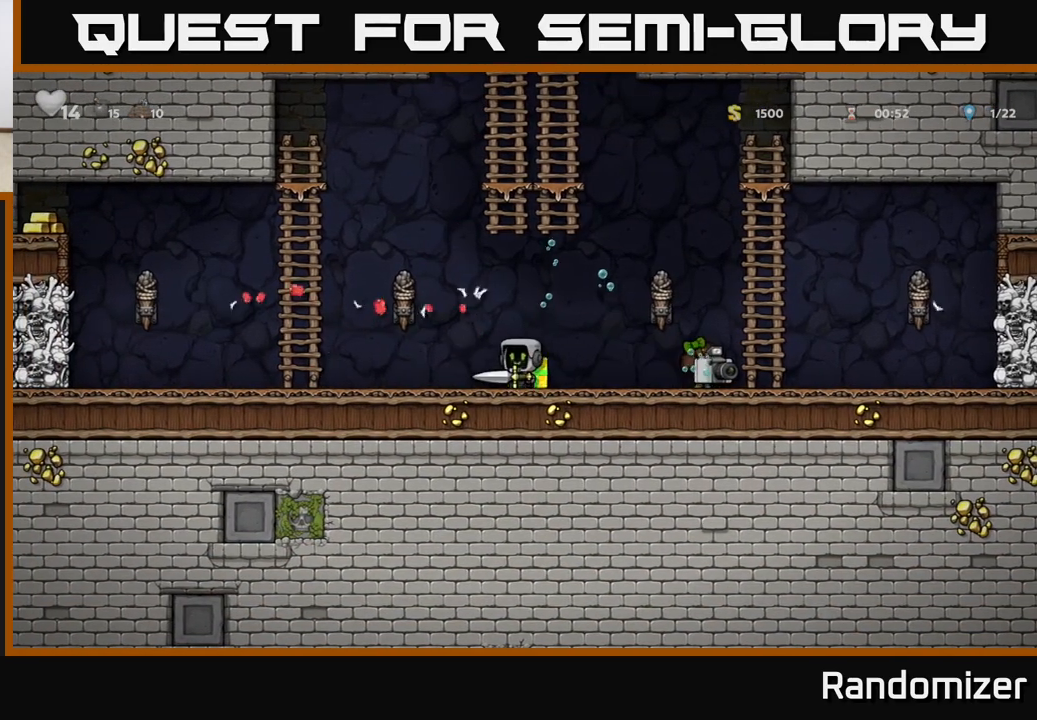
{"buttons": [], "left_stick": "center", "events": [[33, "left_stick", "center"], [100, "left_stick", "right"], [183, "X", "down"], [233, "X", "up"], [233, "left_stick", "center"]]}
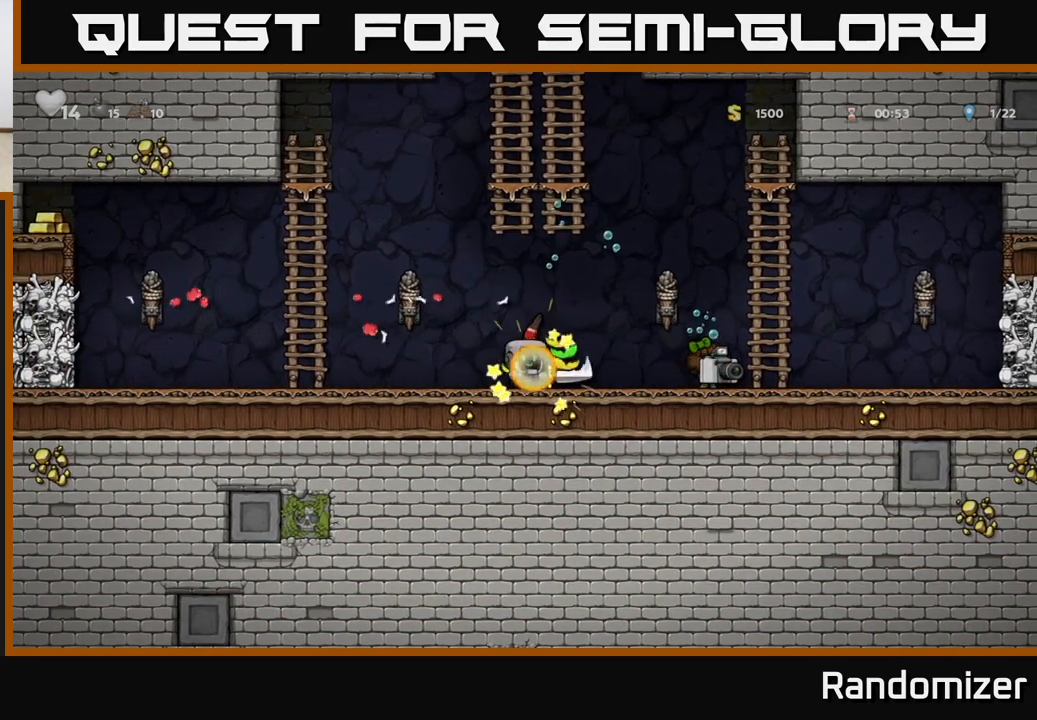
{"buttons": [], "left_stick": "right", "events": [[33, "left_stick", "left"], [250, "left_stick", "center"], [317, "left_stick", "right"]]}
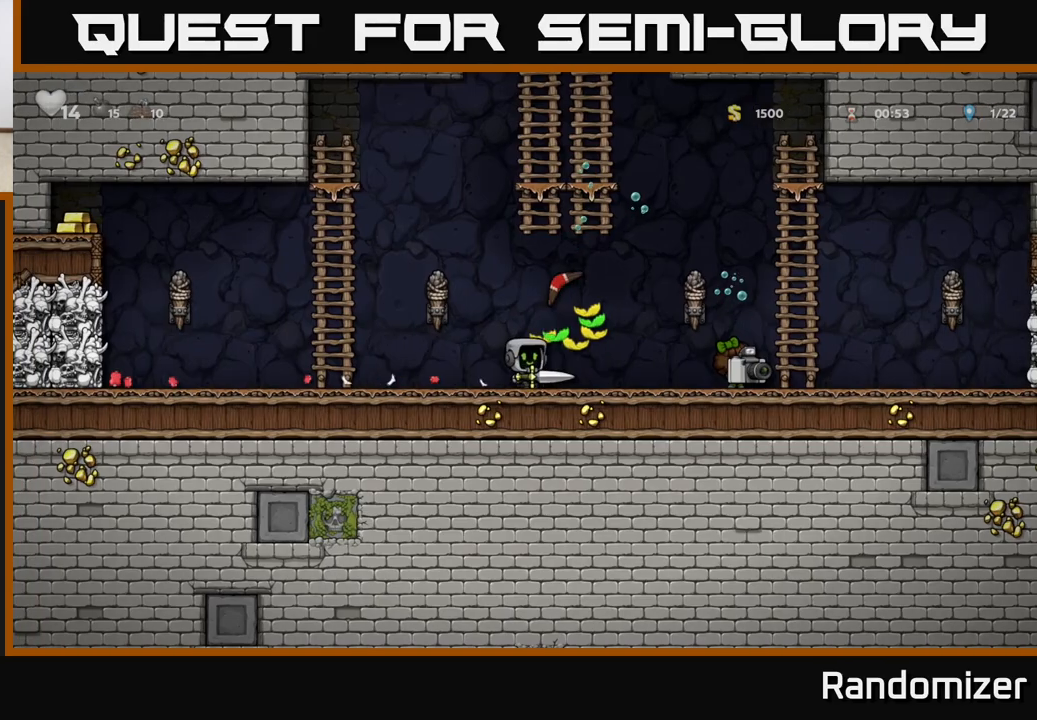
{"buttons": [], "left_stick": "right", "events": [[183, "left_stick", "center"], [350, "left_stick", "right"]]}
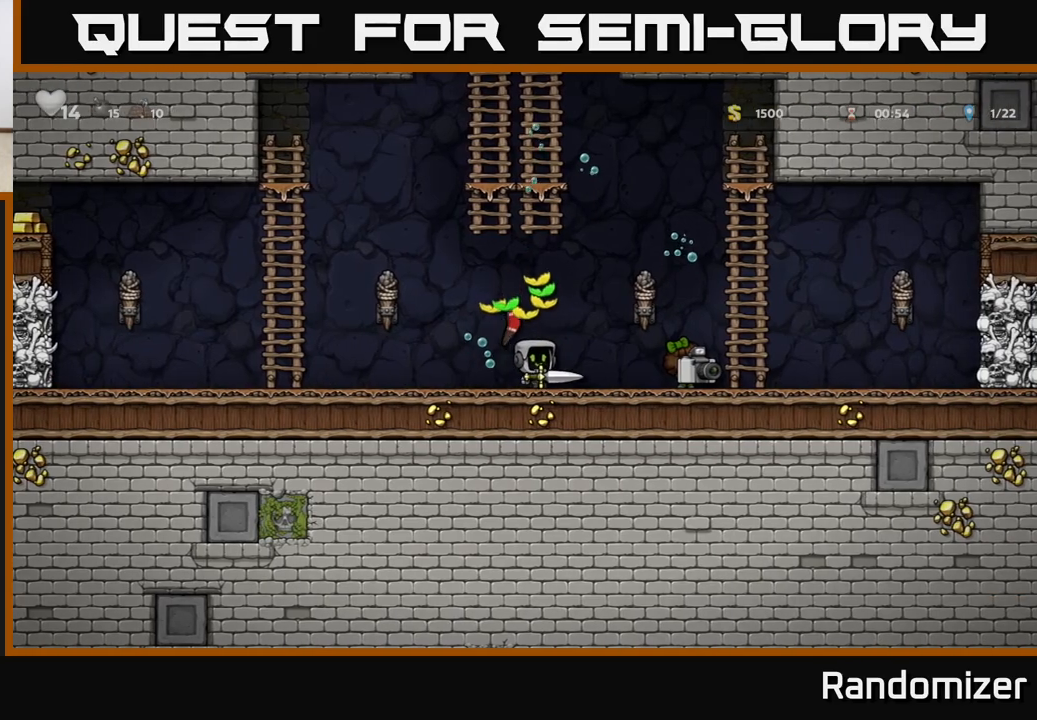
{"buttons": [], "left_stick": "right", "events": []}
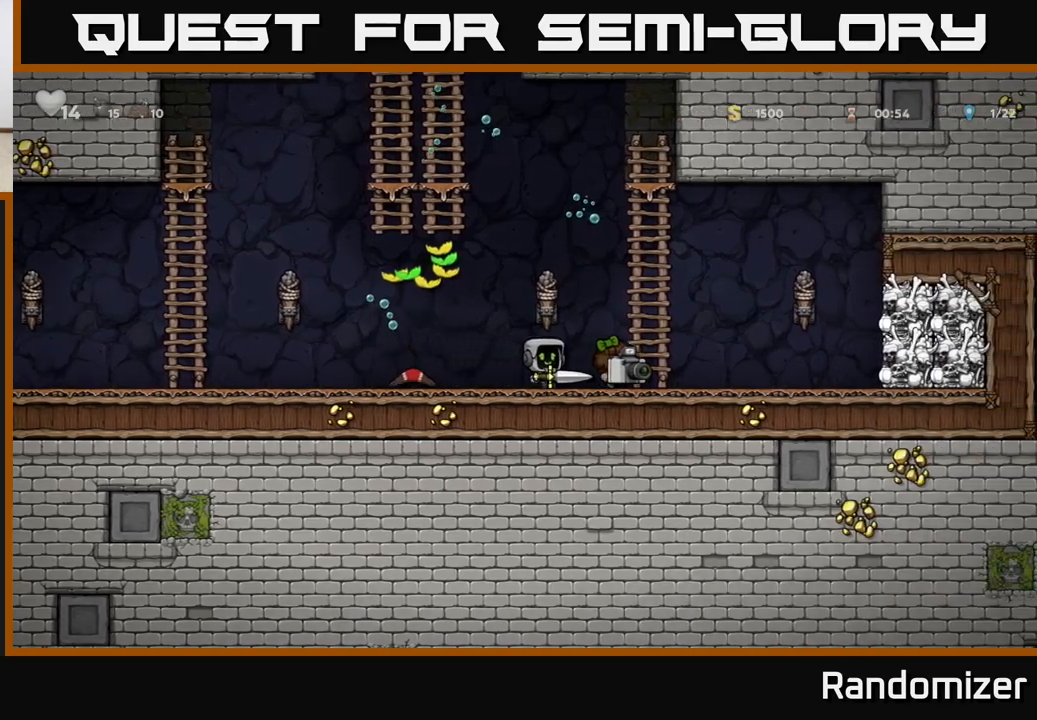
{"buttons": [], "left_stick": "right", "events": [[167, "A", "down"], [350, "A", "up"]]}
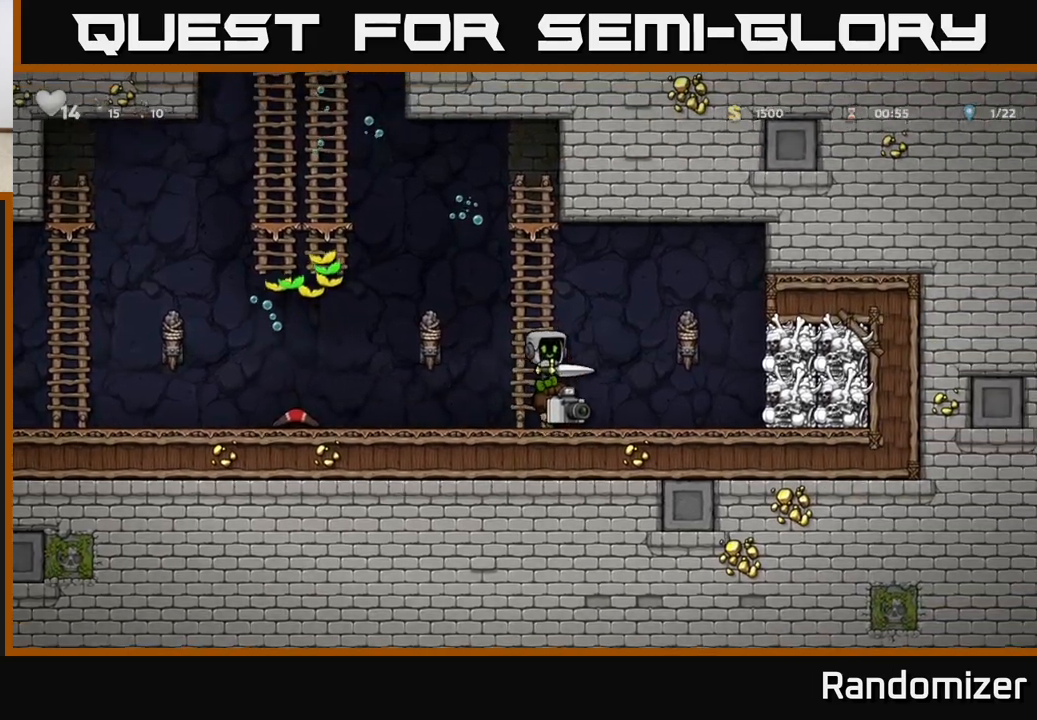
{"buttons": [], "left_stick": "right", "events": [[167, "A", "down"], [300, "A", "up"]]}
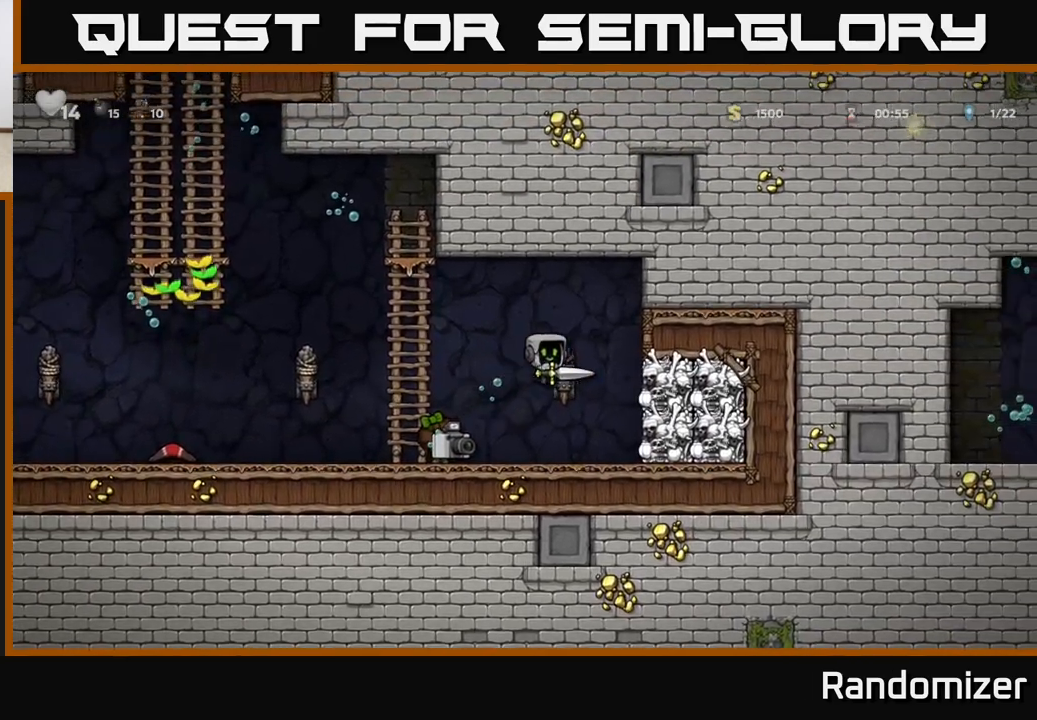
{"buttons": [], "left_stick": "right", "events": [[150, "X", "down"], [267, "X", "up"]]}
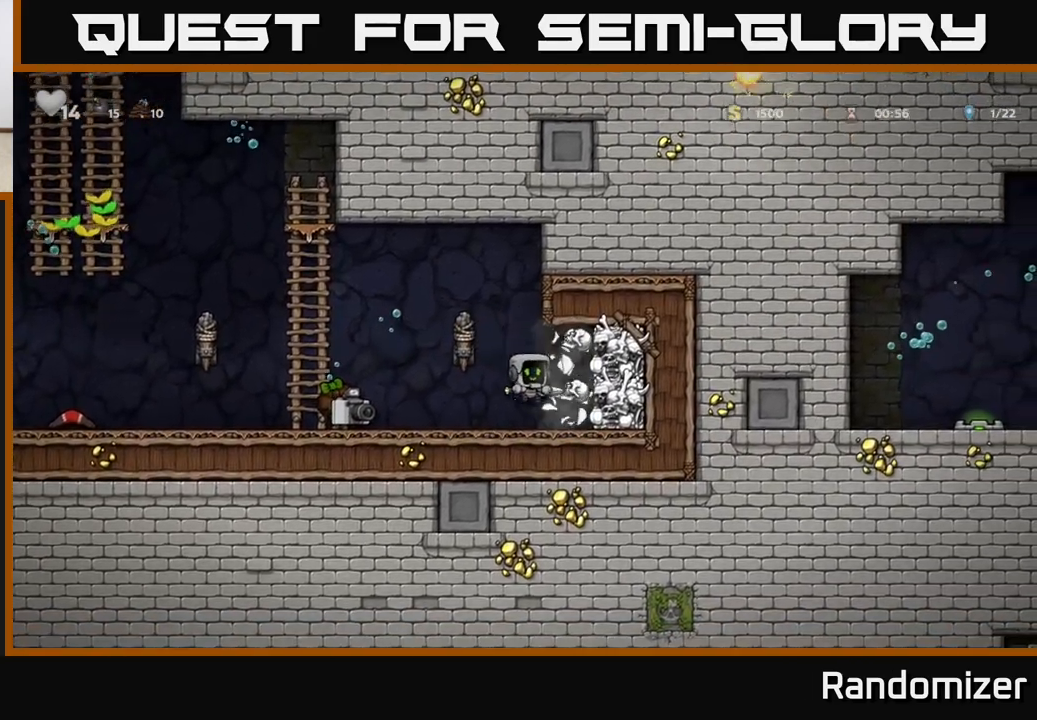
{"buttons": [], "left_stick": "right", "events": [[233, "A", "down"], [367, "A", "up"], [367, "X", "down"], [483, "X", "up"]]}
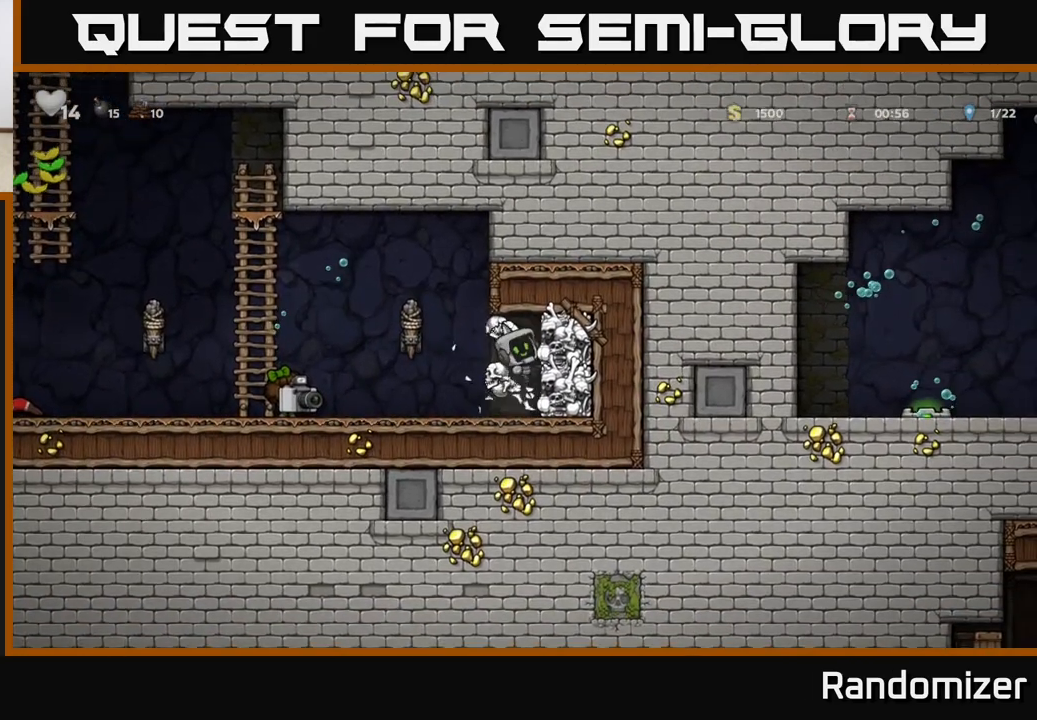
{"buttons": ["A"], "left_stick": "right", "events": [[33, "left_stick", "center"], [217, "left_stick", "right"], [417, "A", "down"]]}
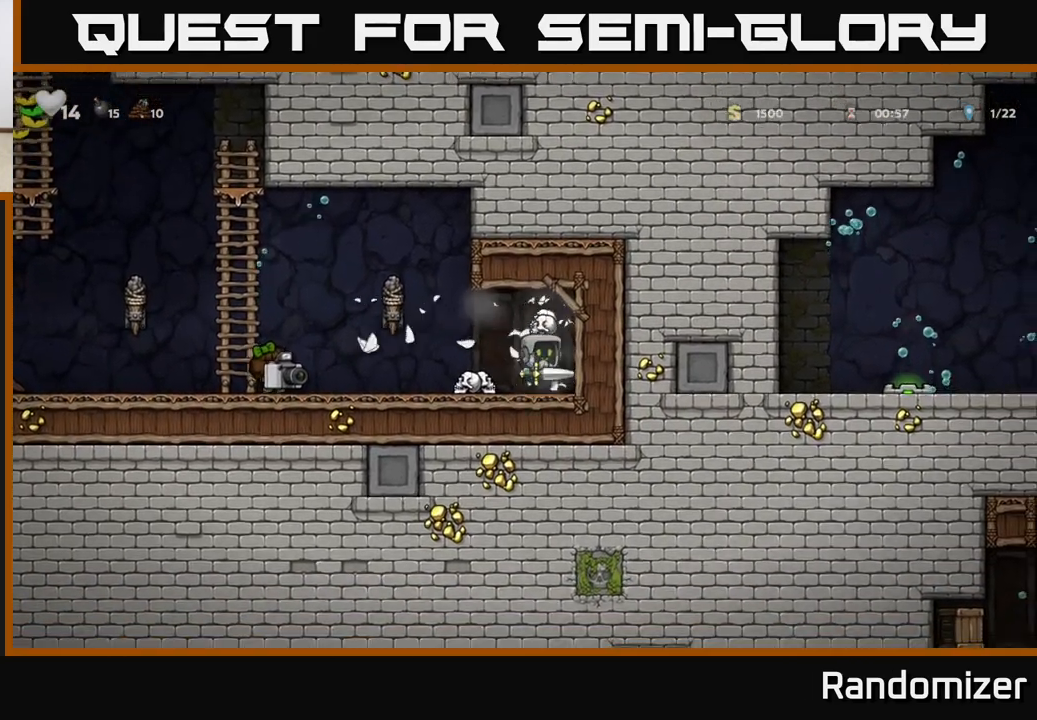
{"buttons": [], "left_stick": "left", "events": [[50, "A", "up"], [283, "left_stick", "center"], [333, "left_stick", "left"]]}
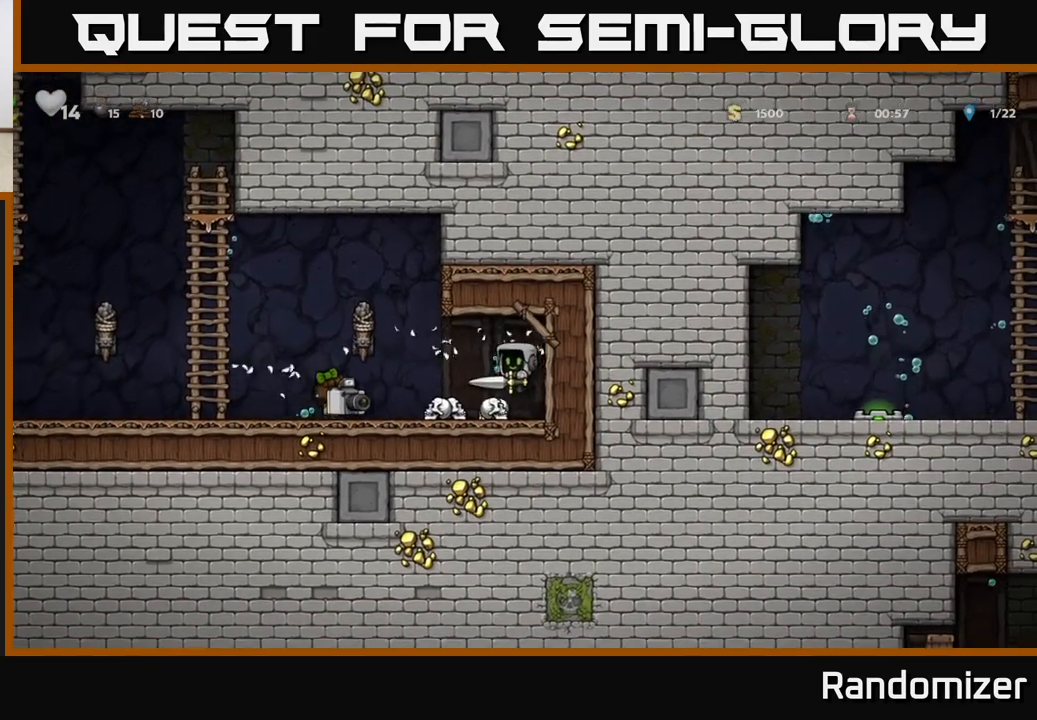
{"buttons": ["A"], "left_stick": "left", "events": [[433, "A", "down"]]}
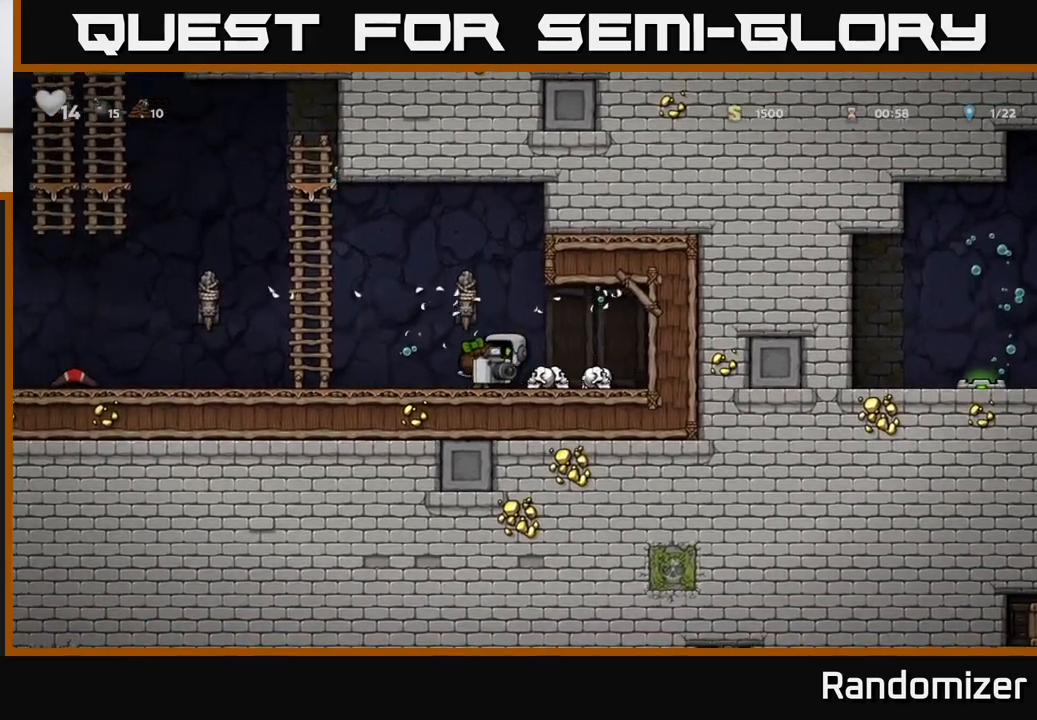
{"buttons": [], "left_stick": "left", "events": [[83, "A", "up"]]}
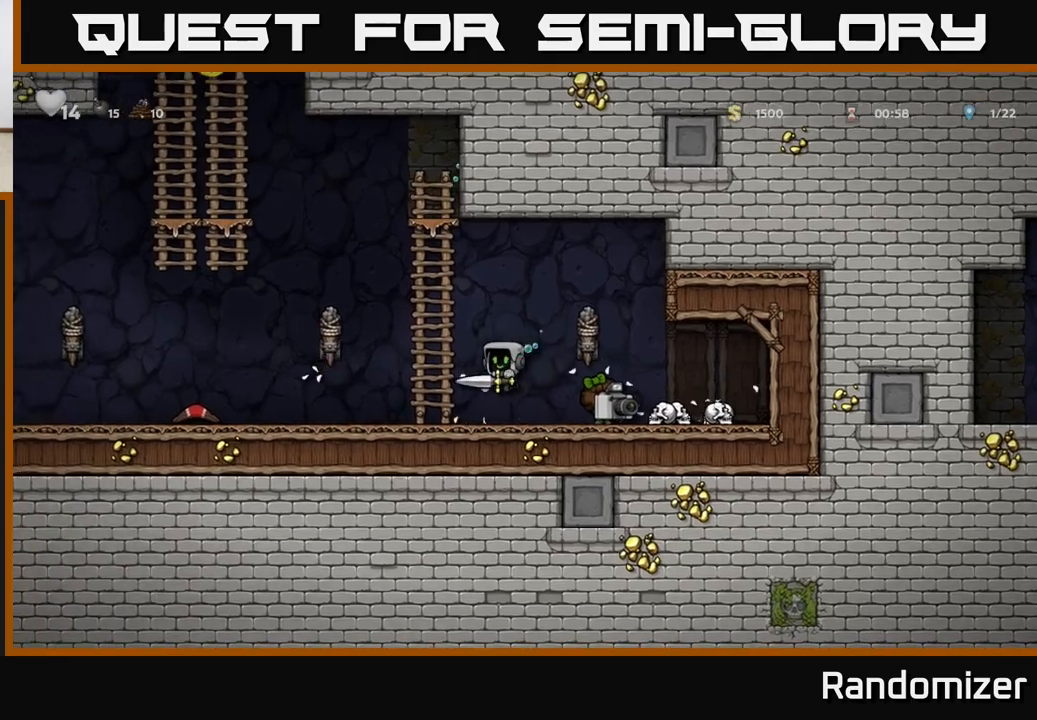
{"buttons": ["A"], "left_stick": "left", "events": [[333, "A", "down"]]}
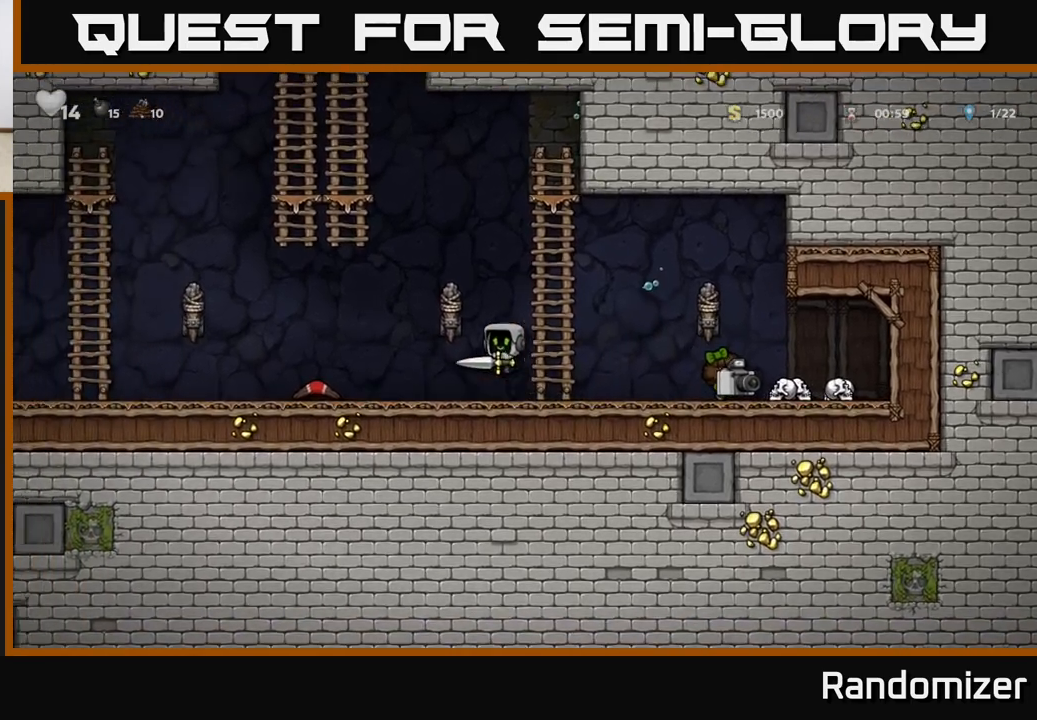
{"buttons": [], "left_stick": "left", "events": [[17, "A", "up"], [350, "A", "down"], [500, "A", "up"]]}
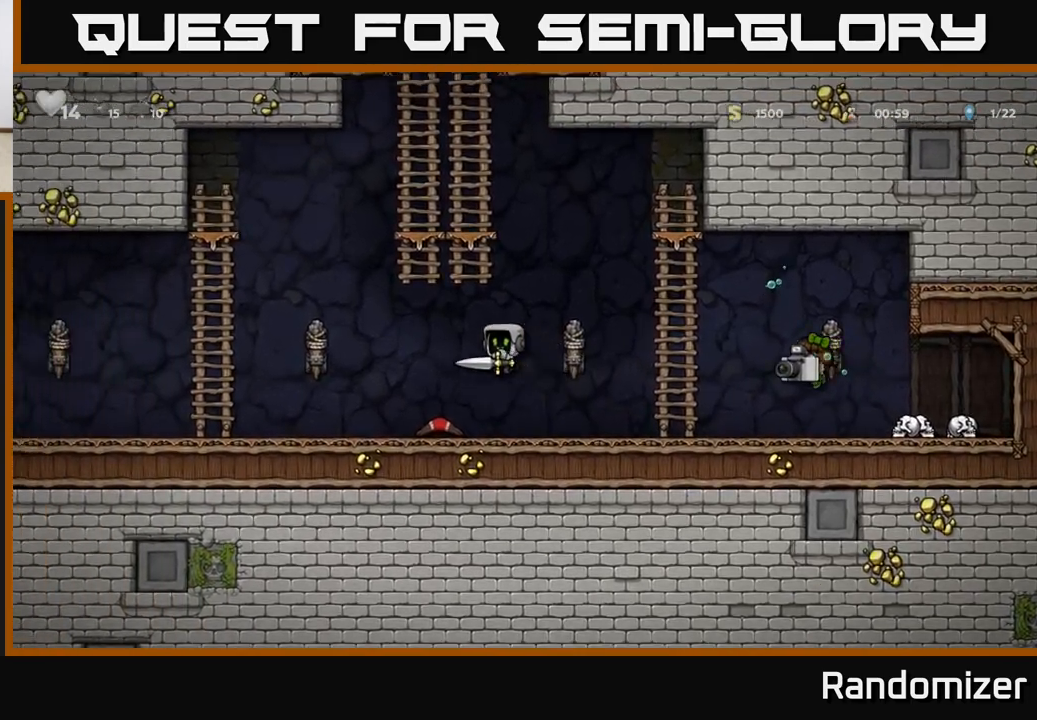
{"buttons": [], "left_stick": "left", "events": [[317, "A", "down"], [450, "A", "up"]]}
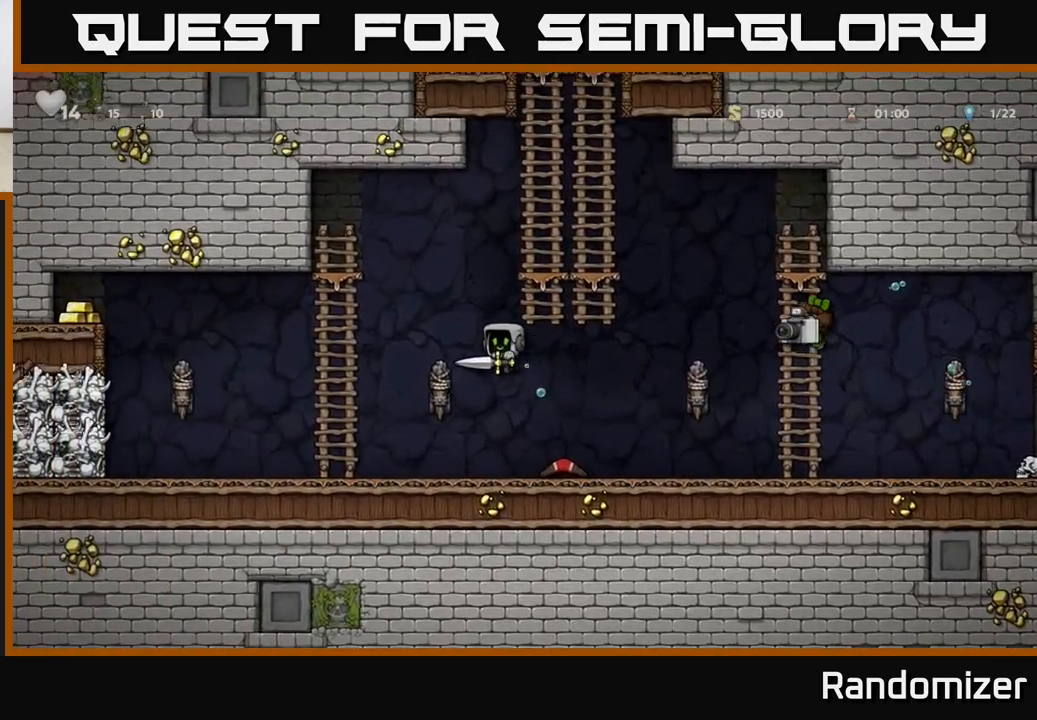
{"buttons": [], "left_stick": "left", "events": []}
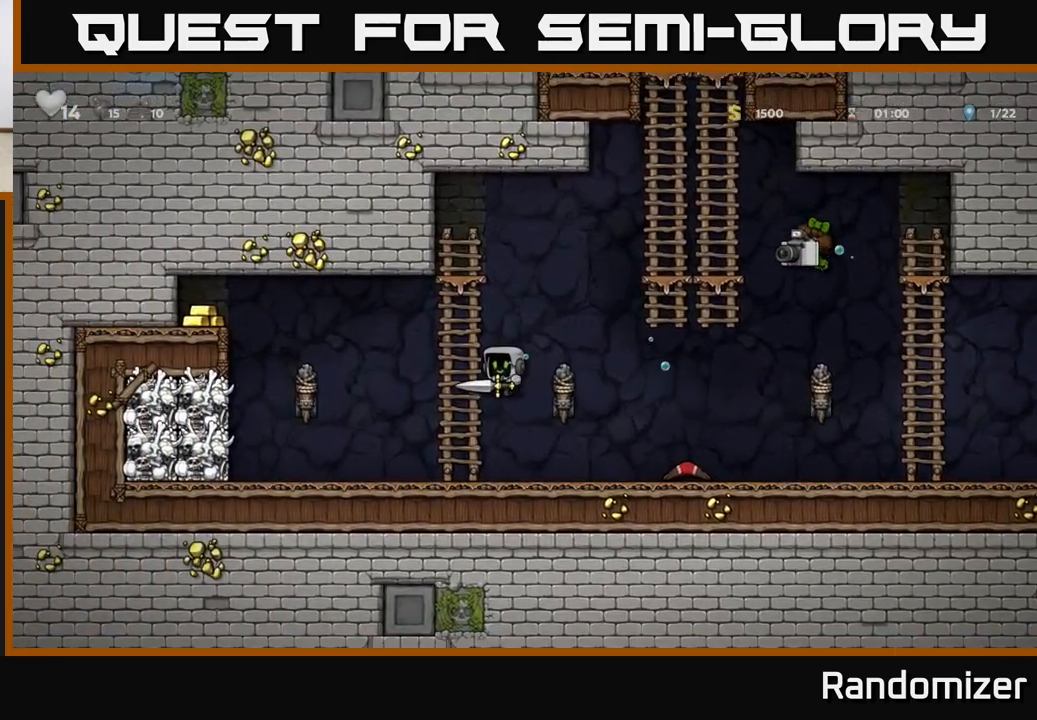
{"buttons": [], "left_stick": "left", "events": [[50, "A", "down"], [133, "A", "up"], [233, "A", "down"], [317, "A", "up"]]}
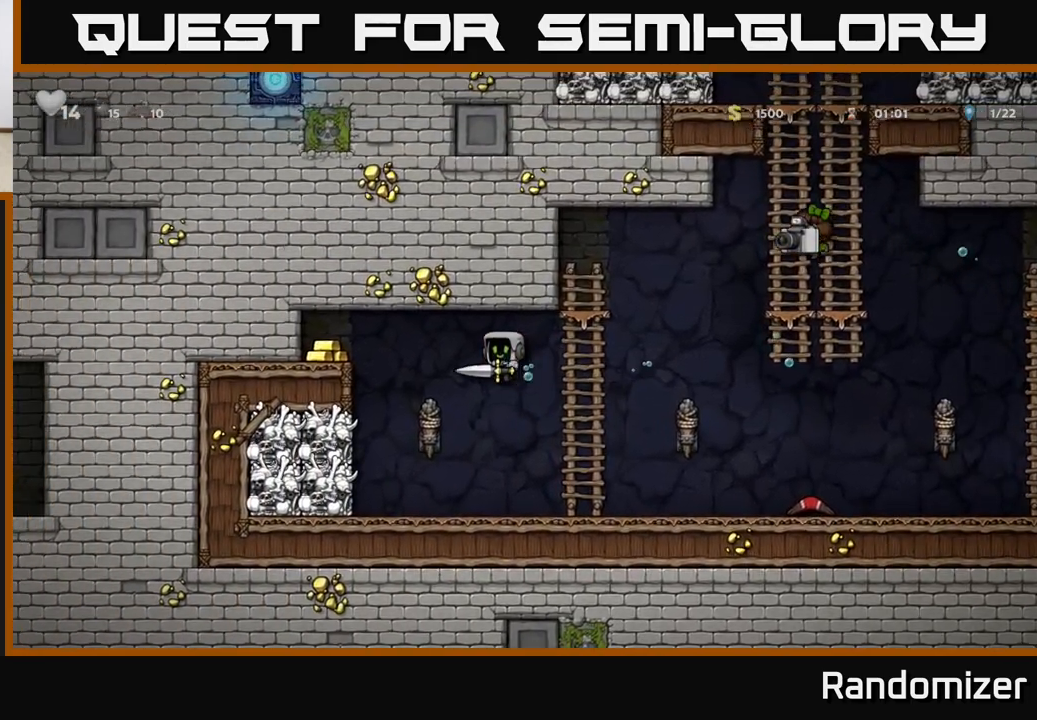
{"buttons": [], "left_stick": "left", "events": [[17, "A", "down"], [83, "A", "up"], [367, "A", "down"], [483, "A", "up"]]}
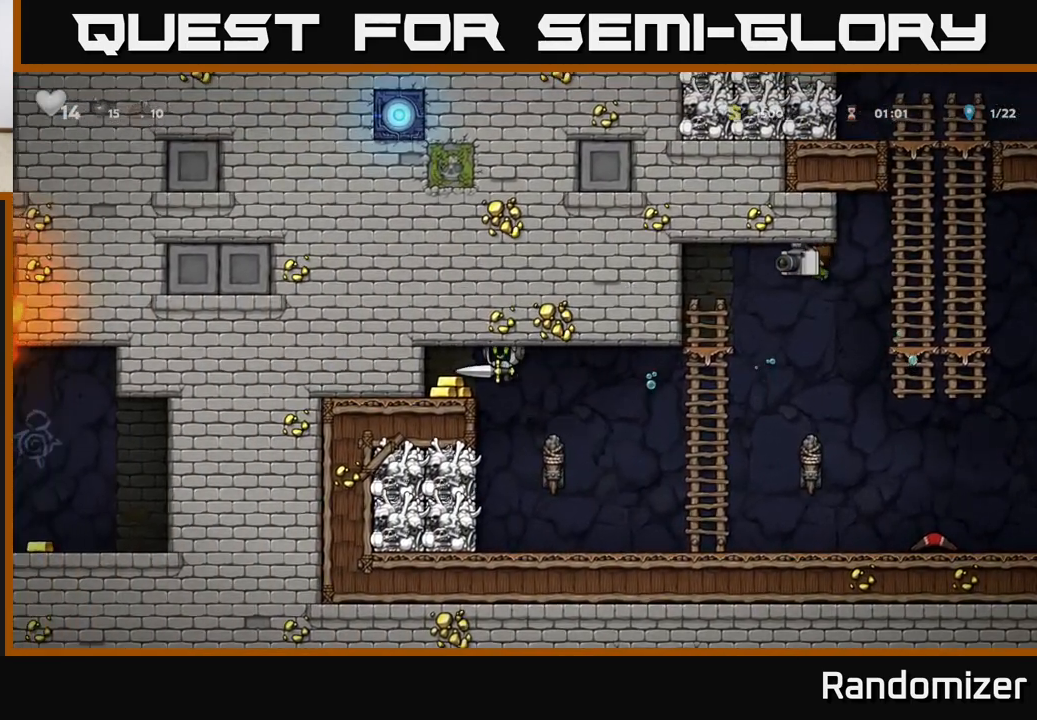
{"buttons": [], "left_stick": "right", "events": [[167, "left_stick", "right"]]}